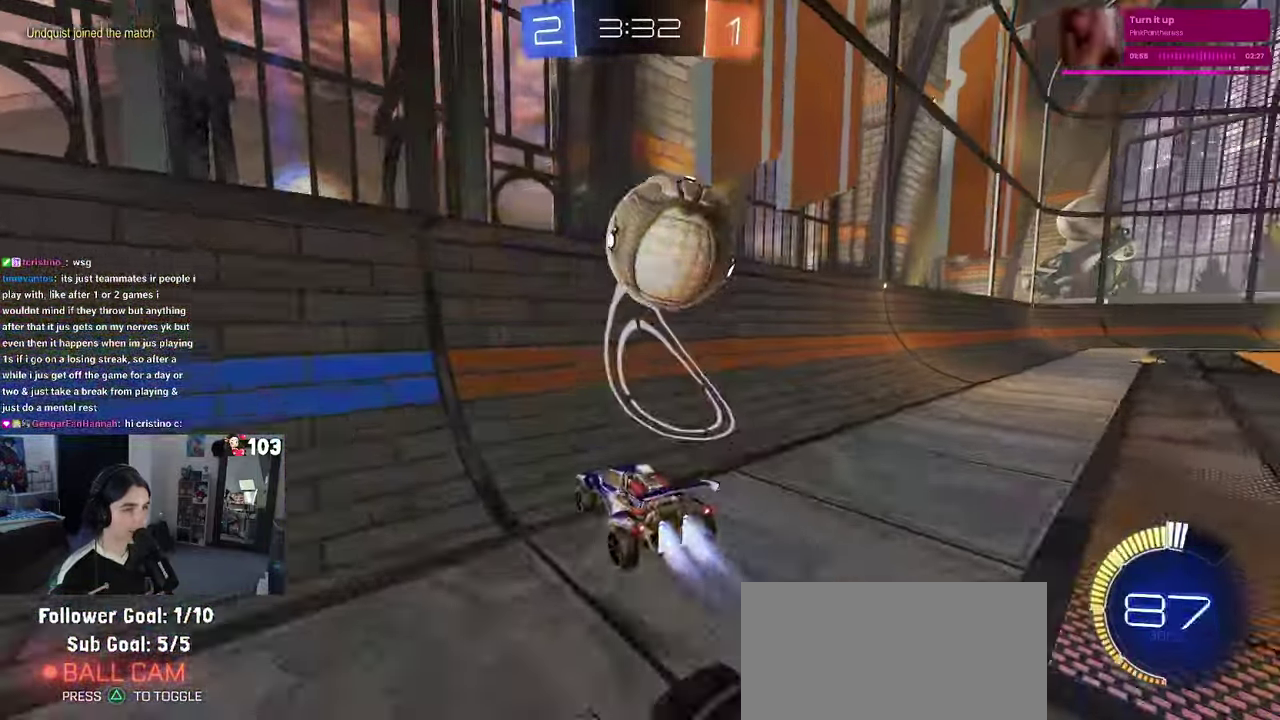
Gameplay with a controller (PlayStation layout); each line is a JSON object with the inputs held at the frame after it. "events" lists button and stick changes between this image and that frame as [ms after this image, input, new state], when the widget could be followed in between. This document gives stick clicks only as held states, not as events. Not read: L1.
{"buttons": ["CROSS", "R2"], "left_stick": "down-right", "right_stick": "center"}
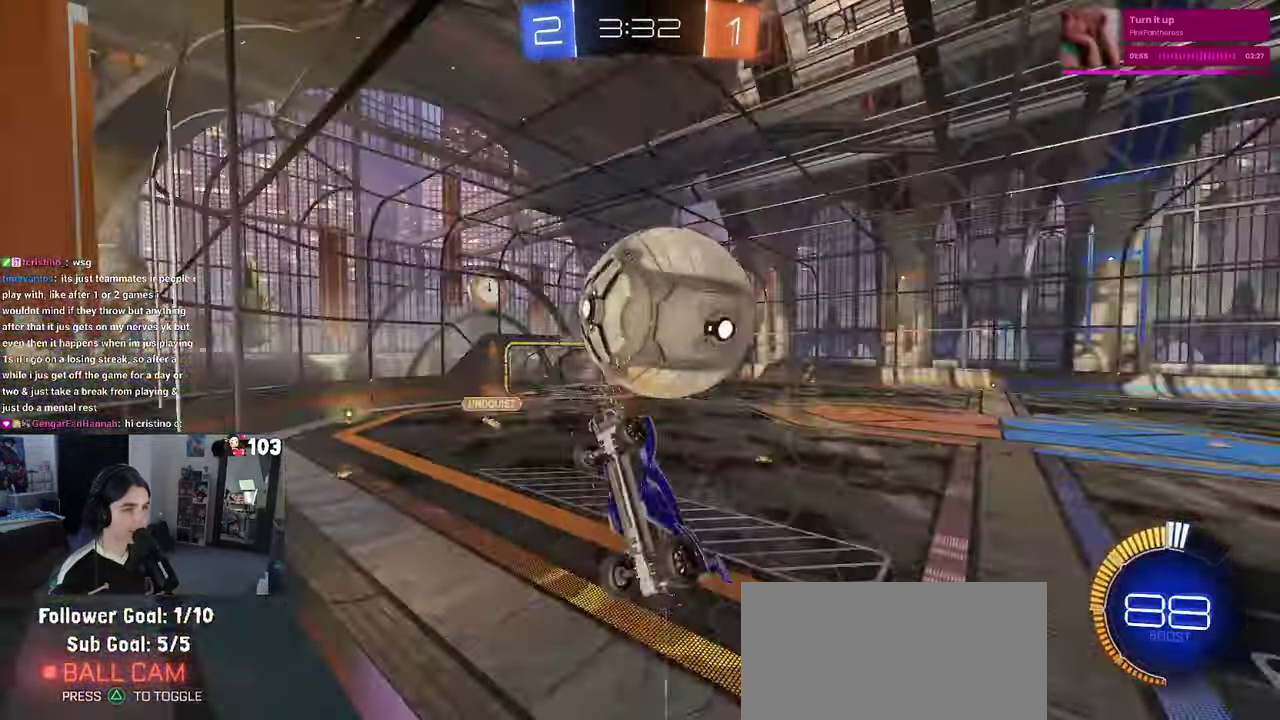
{"buttons": ["R1"], "left_stick": "down-left", "right_stick": "center"}
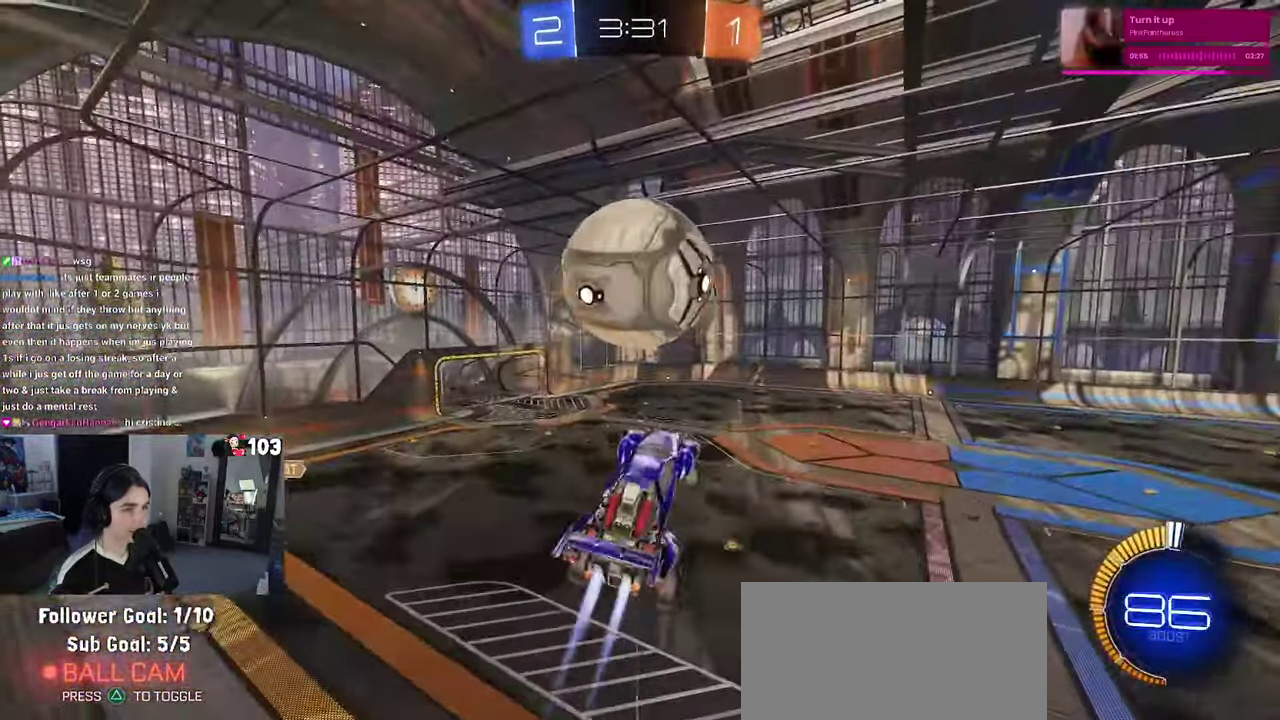
{"buttons": ["R1"], "left_stick": "down-left", "right_stick": "center"}
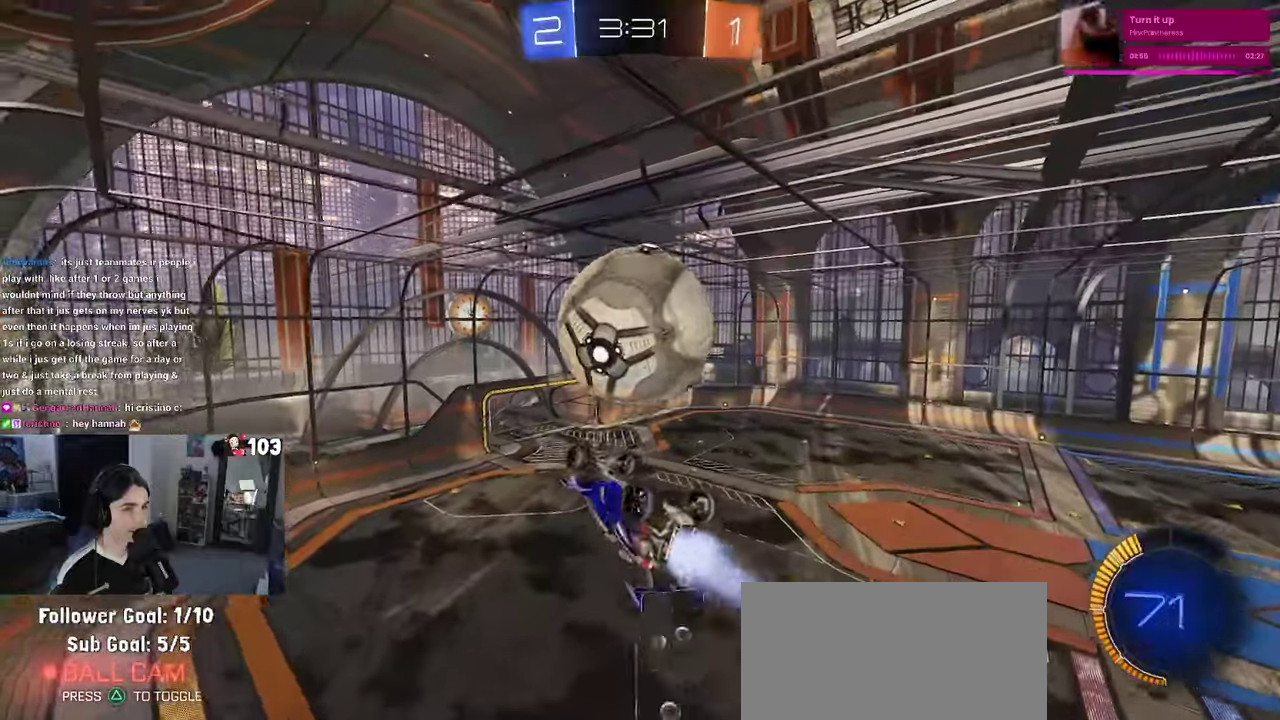
{"buttons": [], "left_stick": "left", "right_stick": "center", "events": [[17, "left_stick", "left"], [250, "R1", "up"]]}
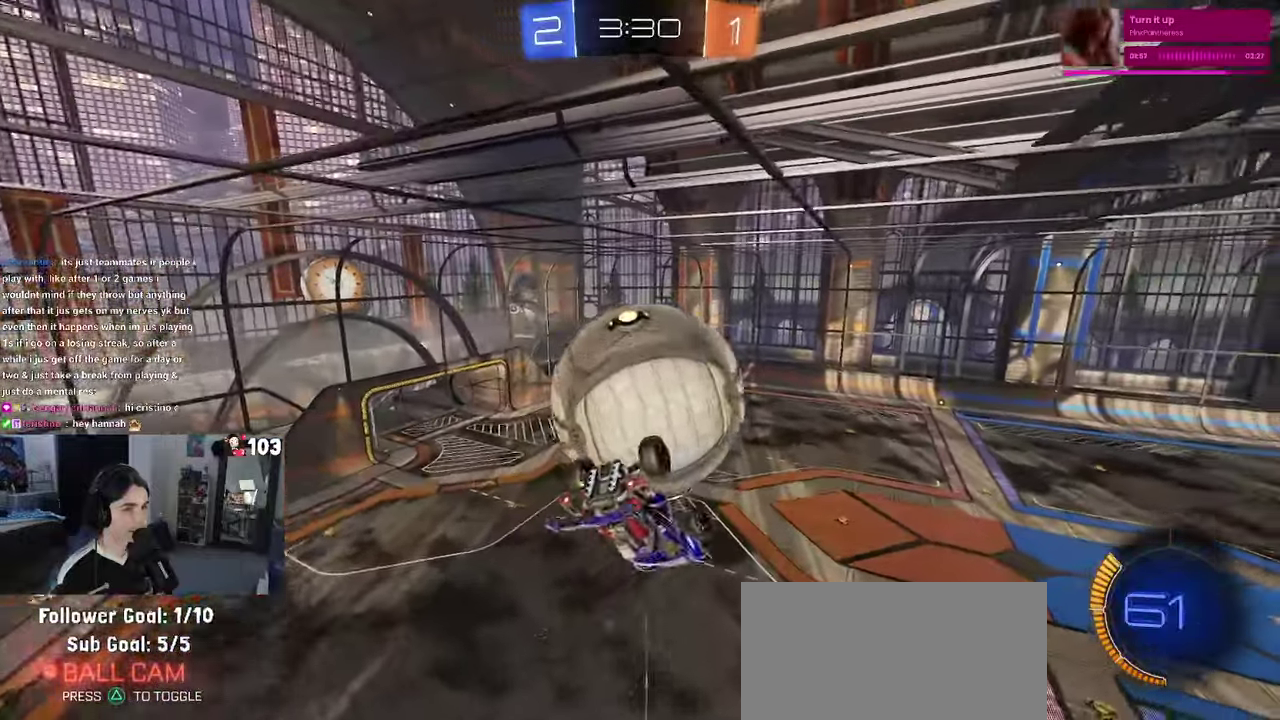
{"buttons": [], "left_stick": "down", "right_stick": "center"}
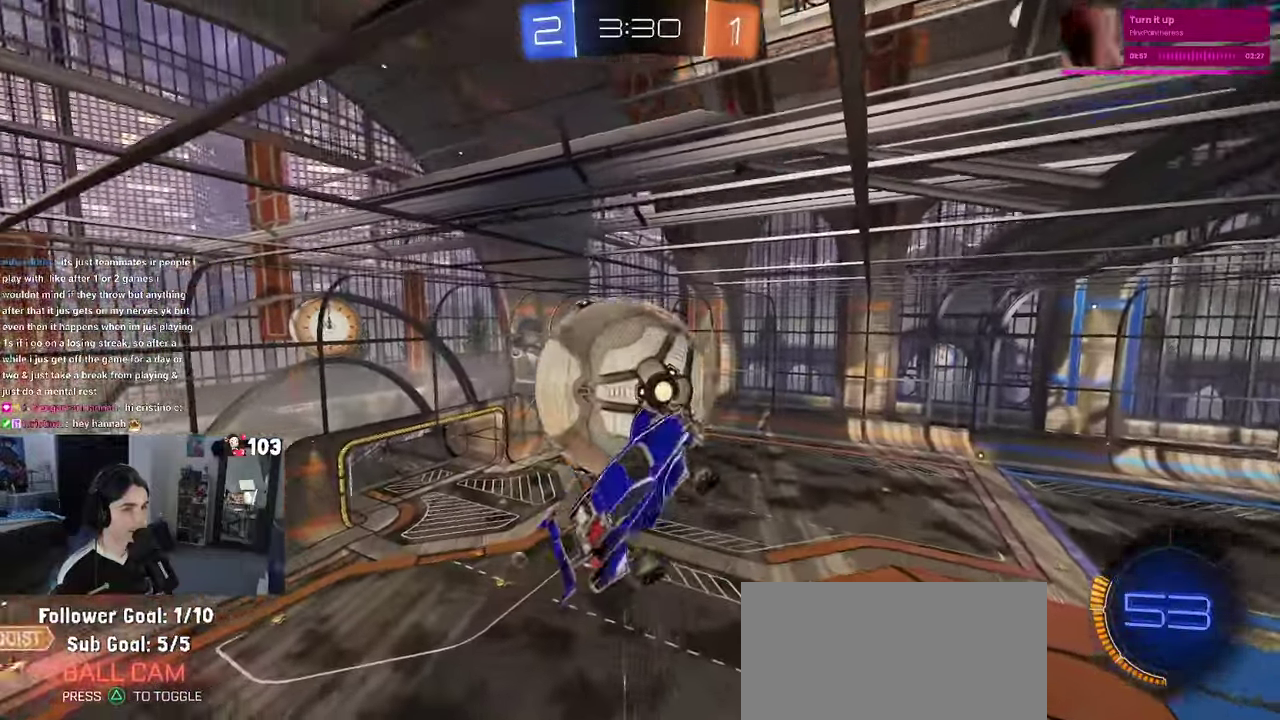
{"buttons": [], "left_stick": "up", "right_stick": "center"}
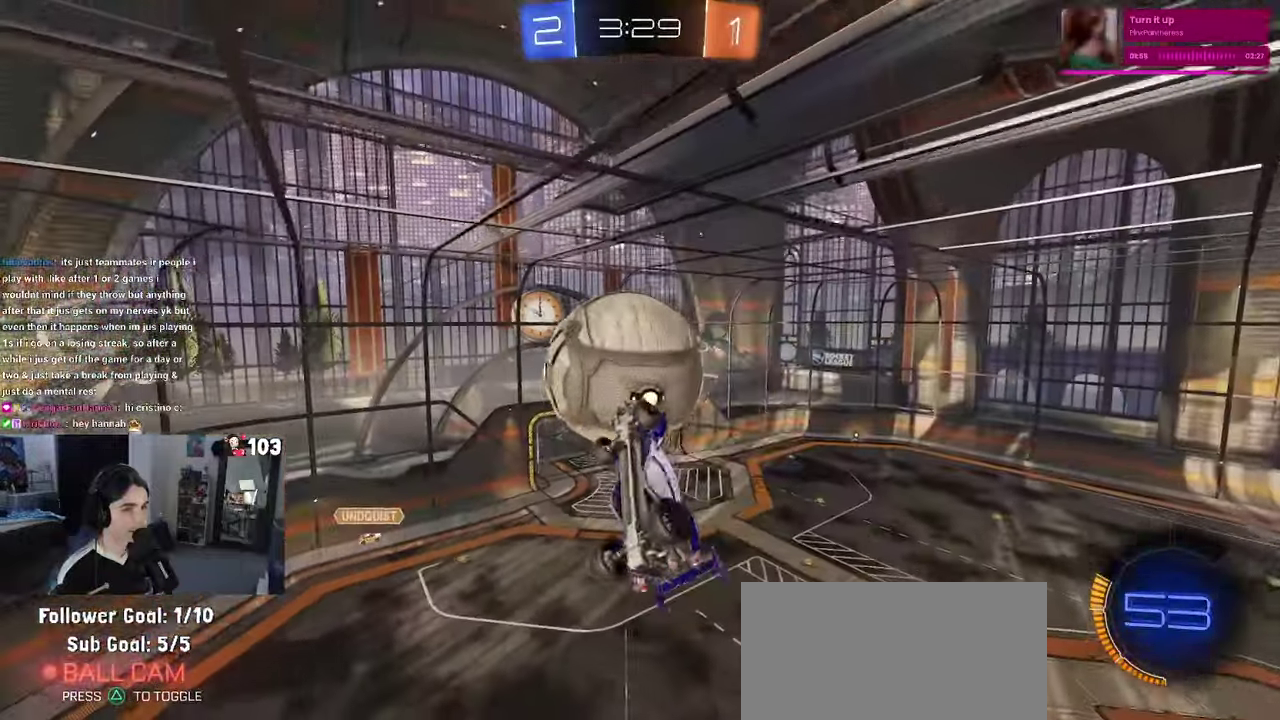
{"buttons": ["R1"], "left_stick": "down-left", "right_stick": "center", "events": [[67, "R1", "down"], [150, "left_stick", "up-left"], [217, "R1", "up"], [217, "left_stick", "left"], [384, "left_stick", "up"], [500, "R1", "down"], [500, "left_stick", "down-left"]]}
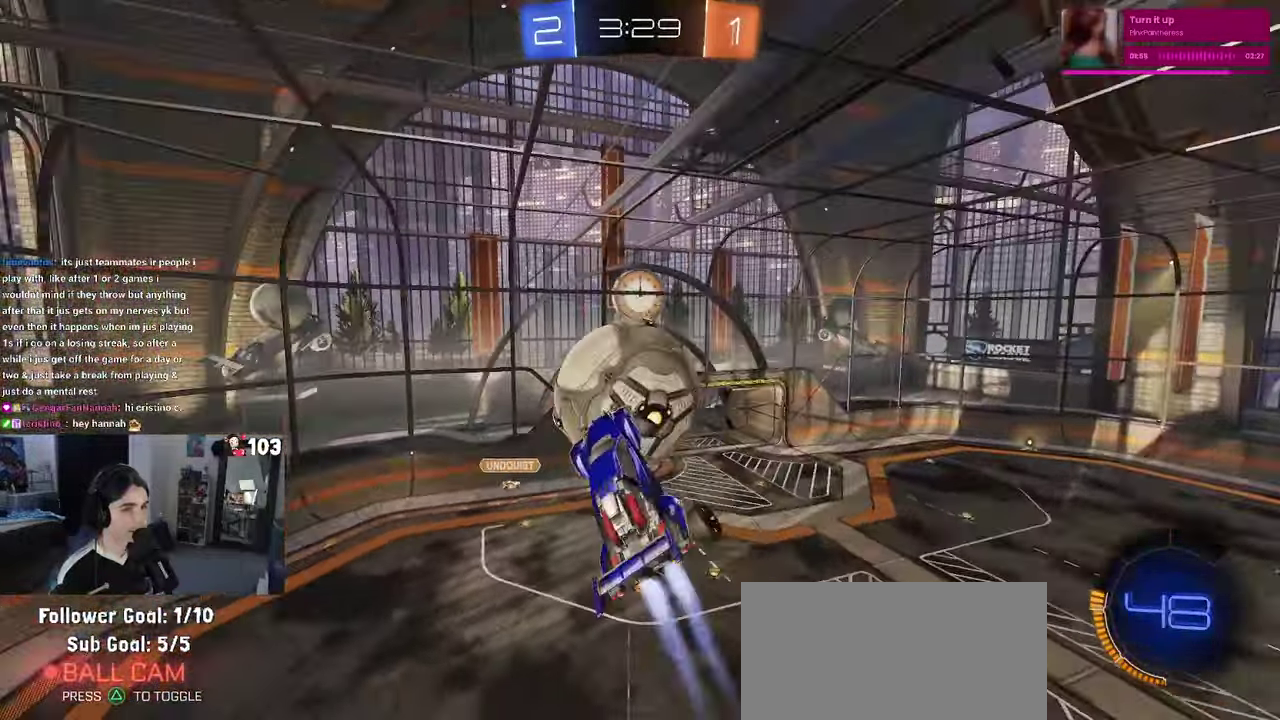
{"buttons": [], "left_stick": "down-right", "right_stick": "center"}
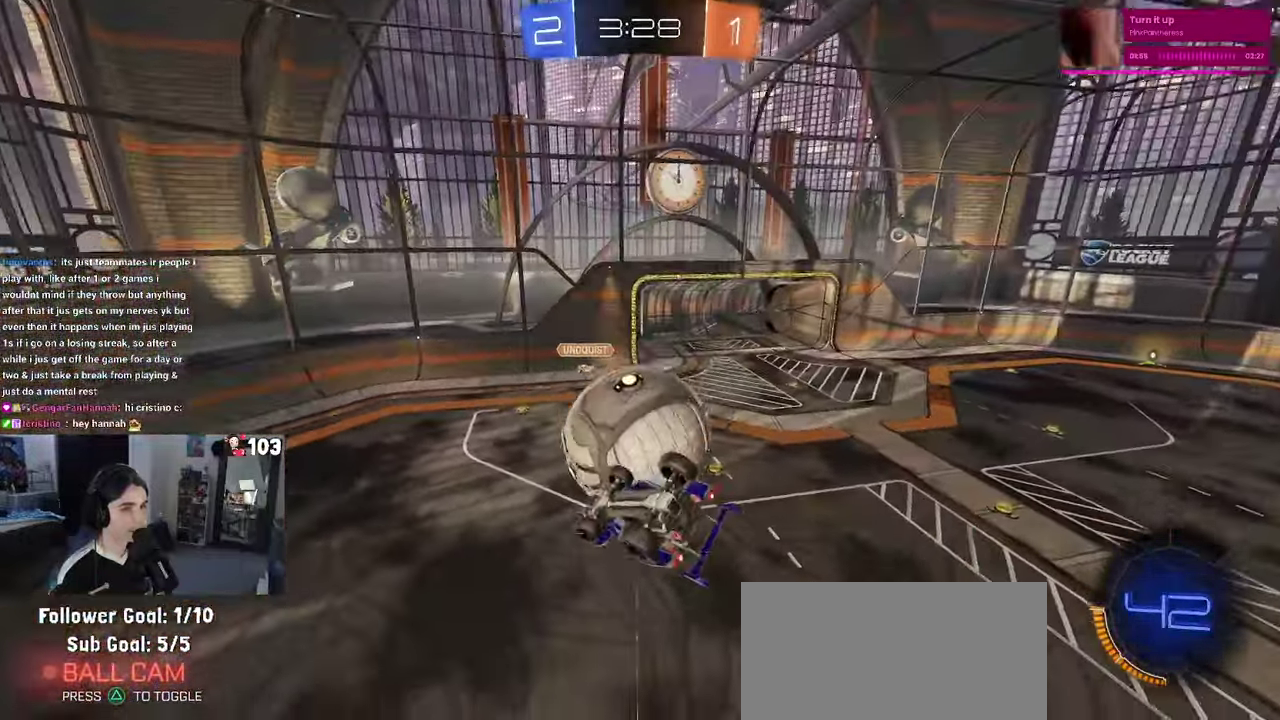
{"buttons": ["R1"], "left_stick": "up", "right_stick": "center"}
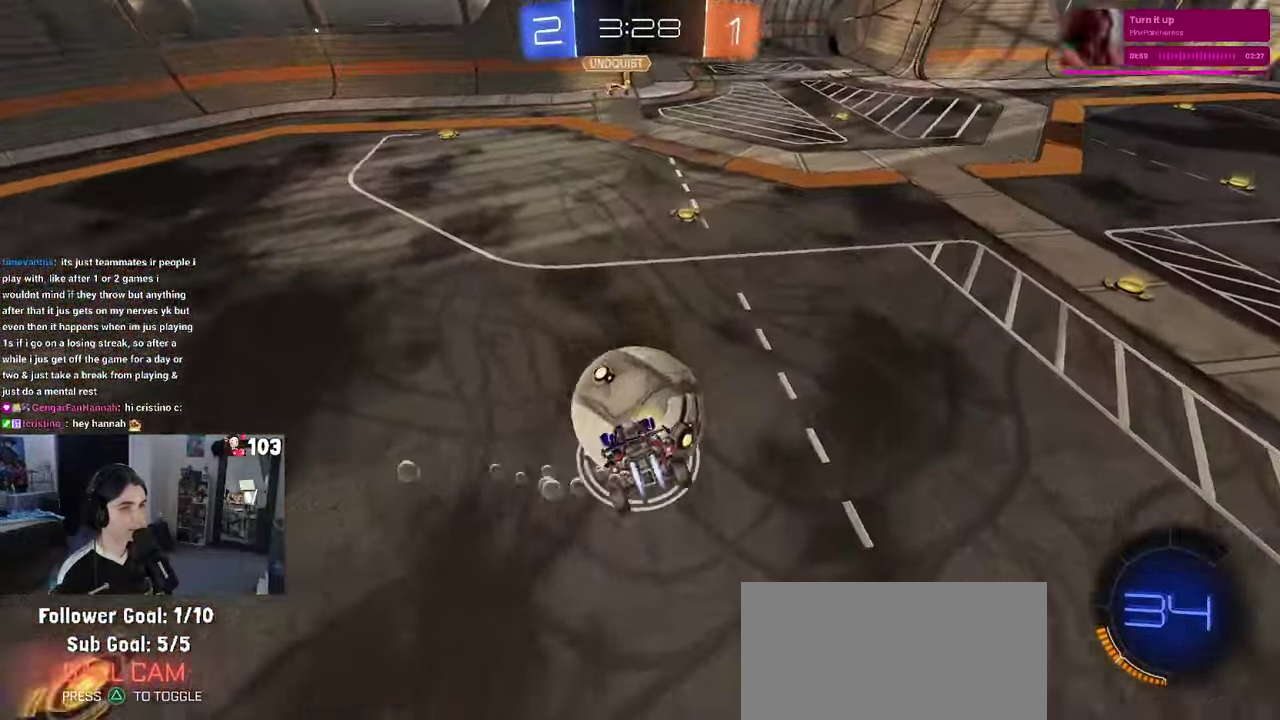
{"buttons": ["R2"], "left_stick": "right", "right_stick": "center", "events": [[34, "CROSS", "down"], [67, "R2", "down"], [100, "CROSS", "up"], [134, "R1", "up"], [134, "left_stick", "center"], [350, "left_stick", "right"], [384, "R2", "up"], [467, "R2", "down"]]}
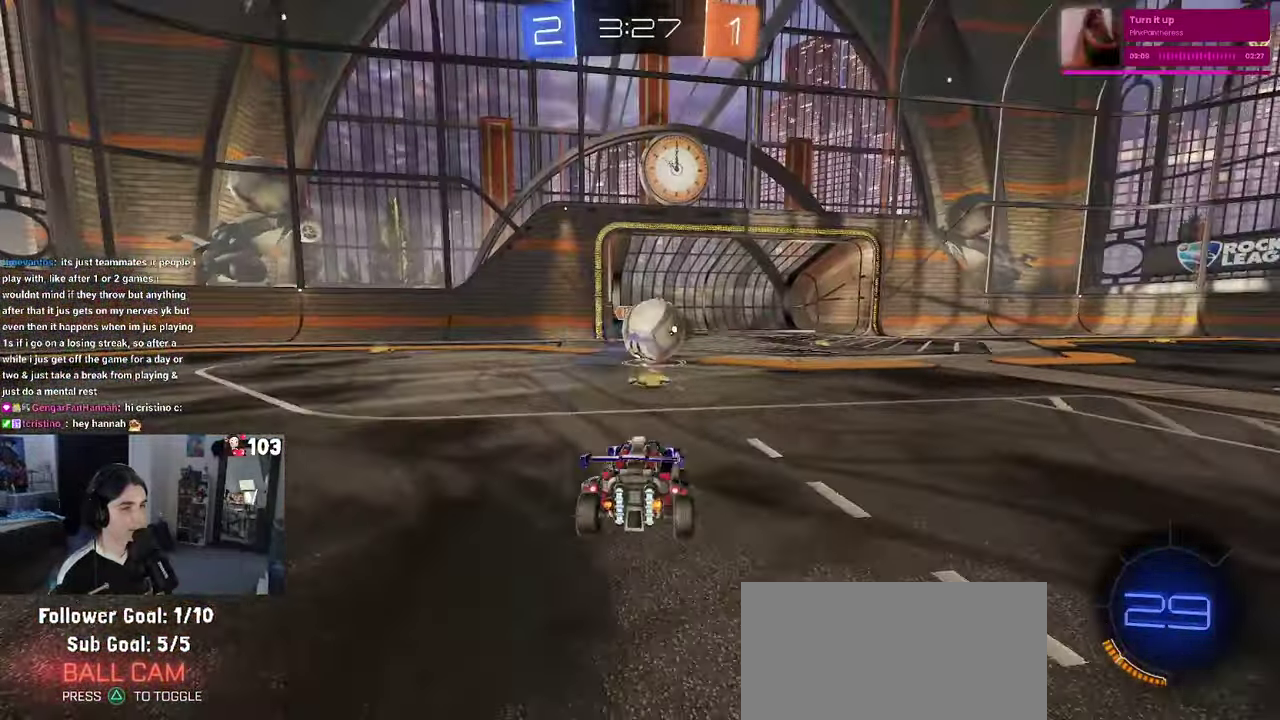
{"buttons": ["R2"], "left_stick": "center", "right_stick": "center", "events": [[150, "left_stick", "center"], [200, "left_stick", "left"], [300, "left_stick", "center"], [400, "left_stick", "left"], [467, "left_stick", "center"]]}
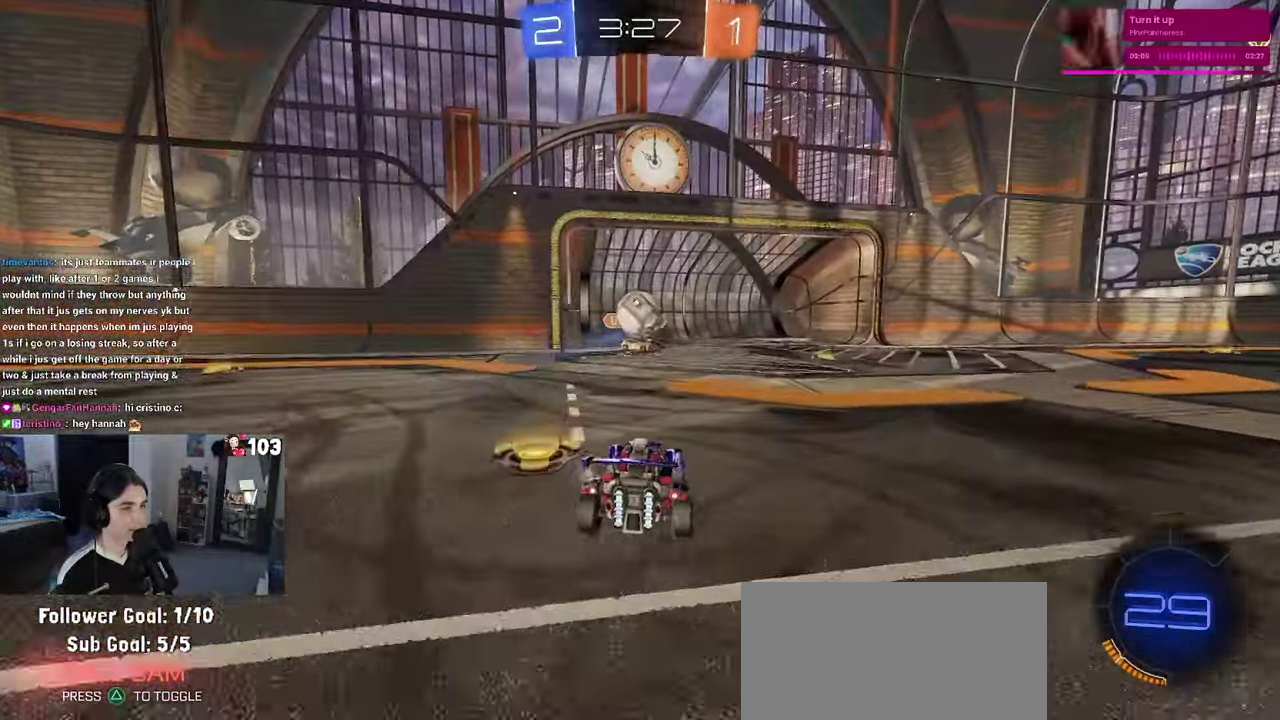
{"buttons": ["CROSS", "L2", "R2"], "left_stick": "down", "right_stick": "center"}
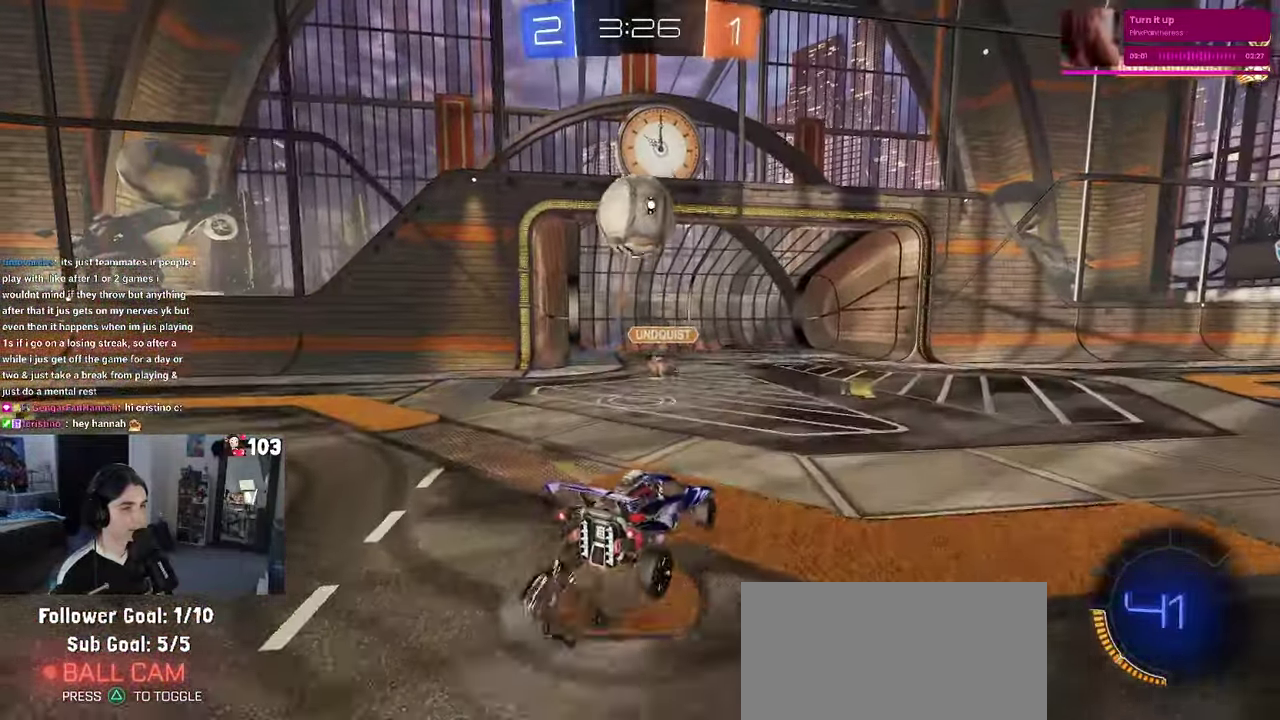
{"buttons": ["CROSS", "R1", "R2"], "left_stick": "up", "right_stick": "center"}
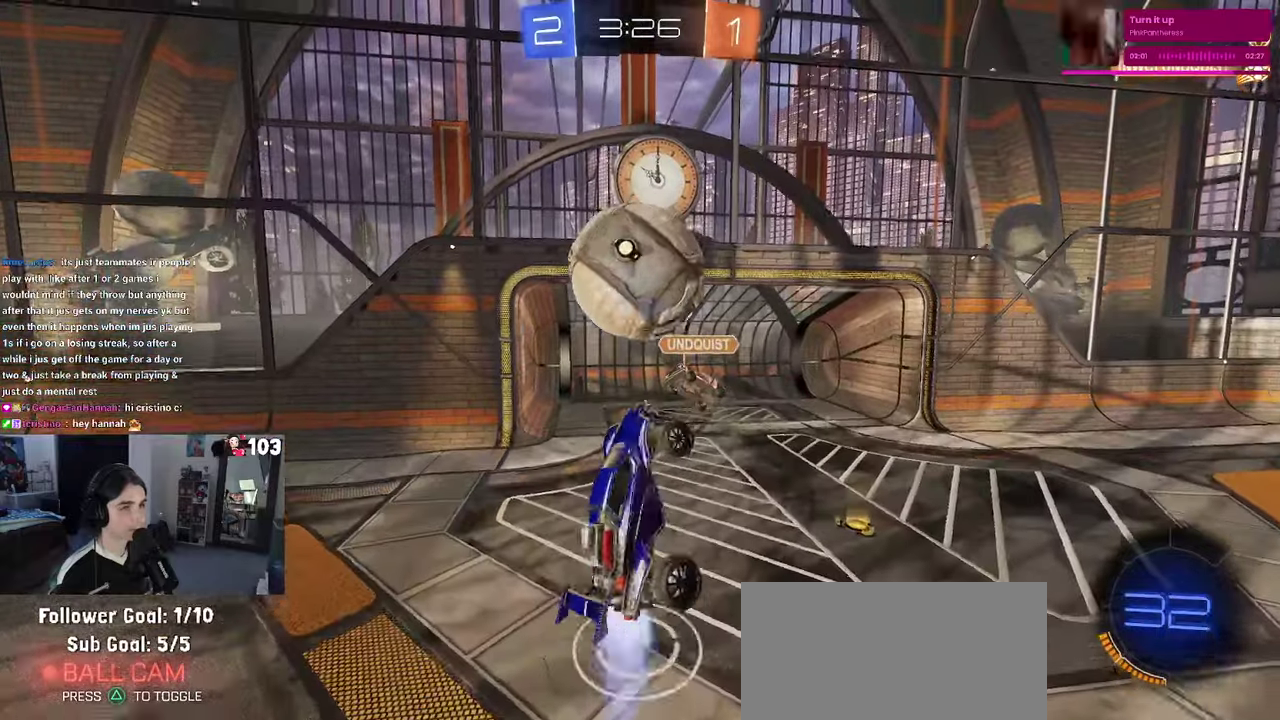
{"buttons": [], "left_stick": "right", "right_stick": "center", "events": [[16, "CROSS", "up"], [166, "R1", "up"], [166, "left_stick", "up-left"], [216, "left_stick", "left"], [283, "R2", "up"], [450, "left_stick", "right"]]}
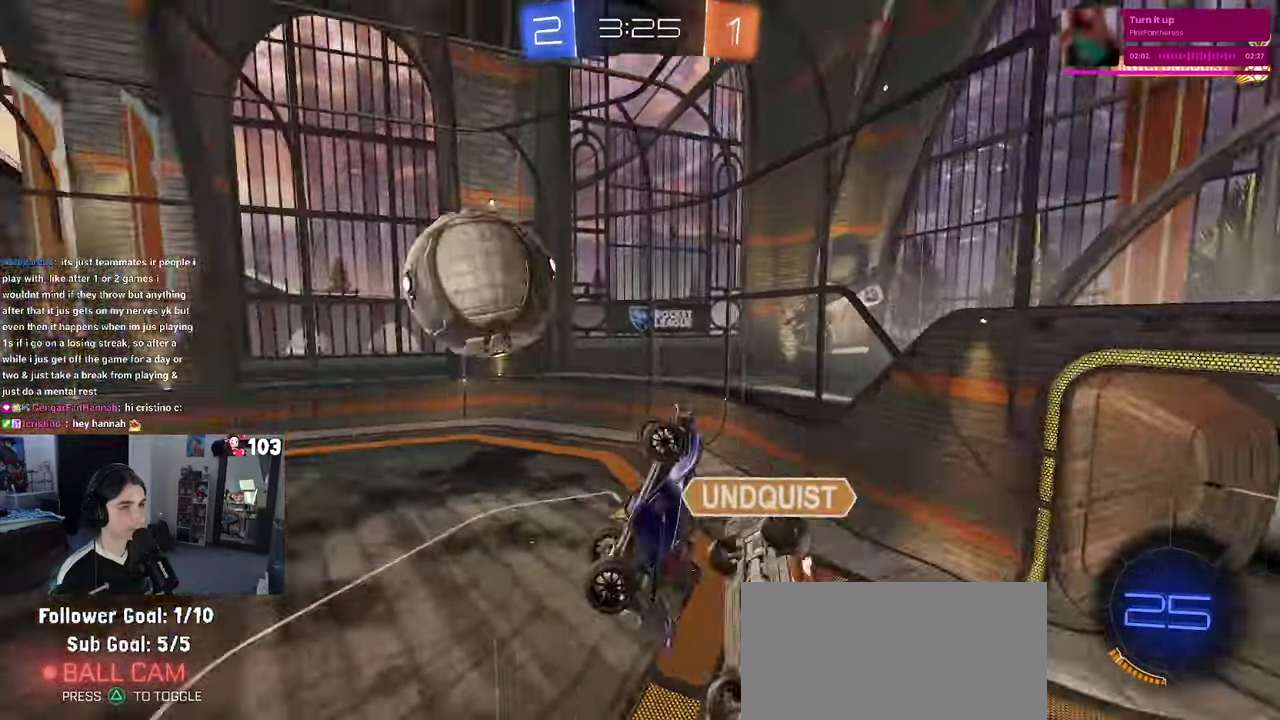
{"buttons": [], "left_stick": "up", "right_stick": "center", "events": [[116, "left_stick", "up"]]}
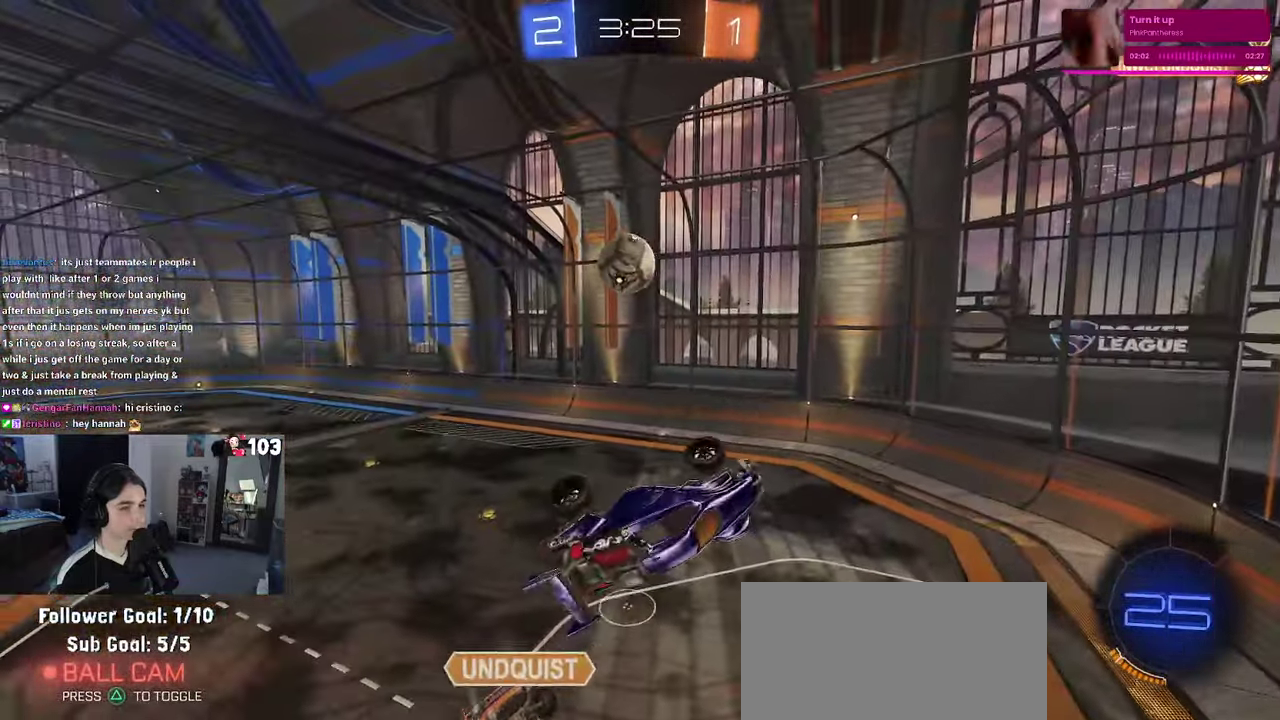
{"buttons": [], "left_stick": "center", "right_stick": "center", "events": [[83, "left_stick", "up-right"], [150, "left_stick", "center"]]}
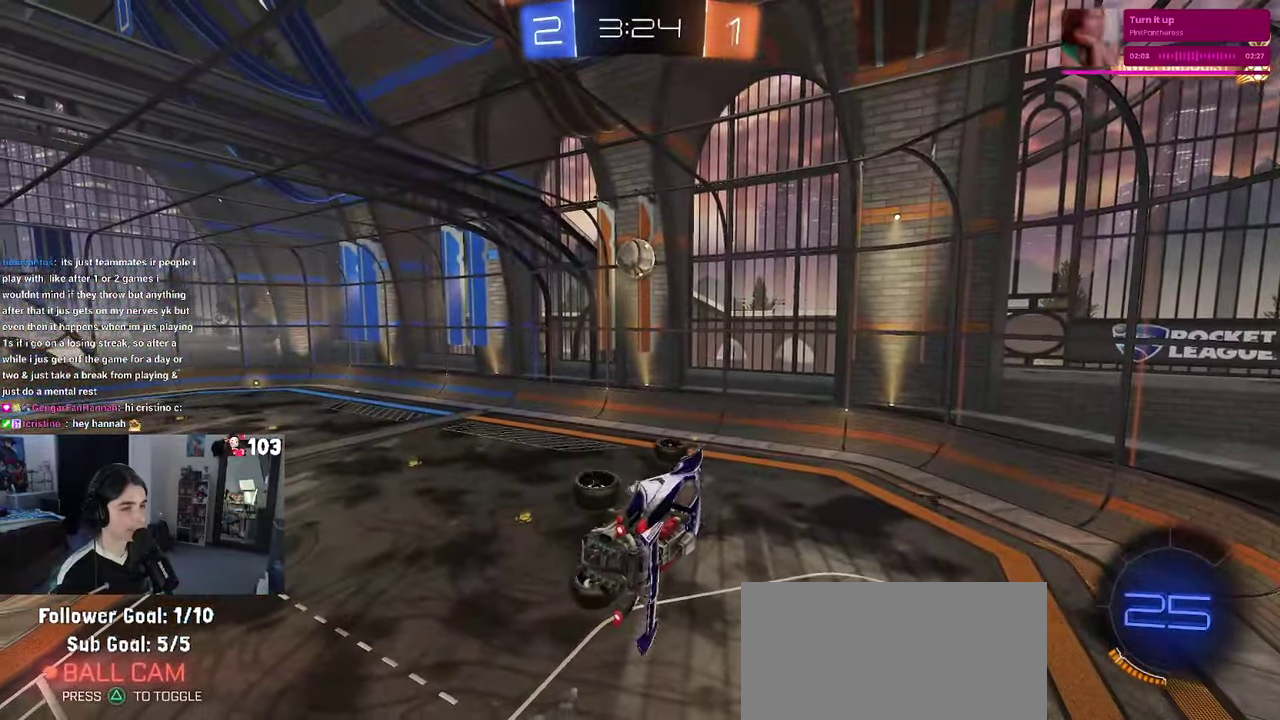
{"buttons": ["R1", "R2"], "left_stick": "up-left", "right_stick": "center", "events": [[100, "left_stick", "right"], [200, "R1", "down"], [200, "left_stick", "up-right"], [333, "left_stick", "up"], [466, "R2", "down"], [500, "left_stick", "up-left"]]}
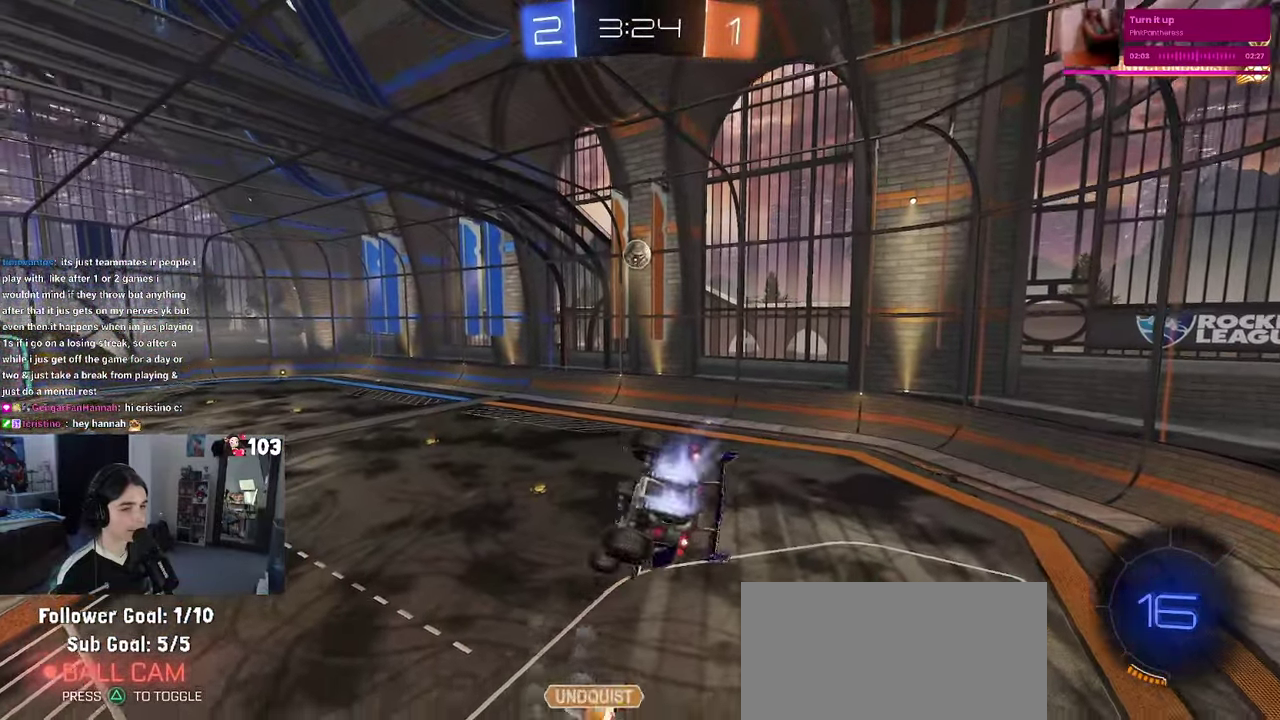
{"buttons": ["R2"], "left_stick": "center", "right_stick": "center", "events": [[100, "SQUARE", "down"], [133, "left_stick", "left"], [150, "R1", "up"], [350, "SQUARE", "up"], [350, "left_stick", "up"], [433, "left_stick", "center"]]}
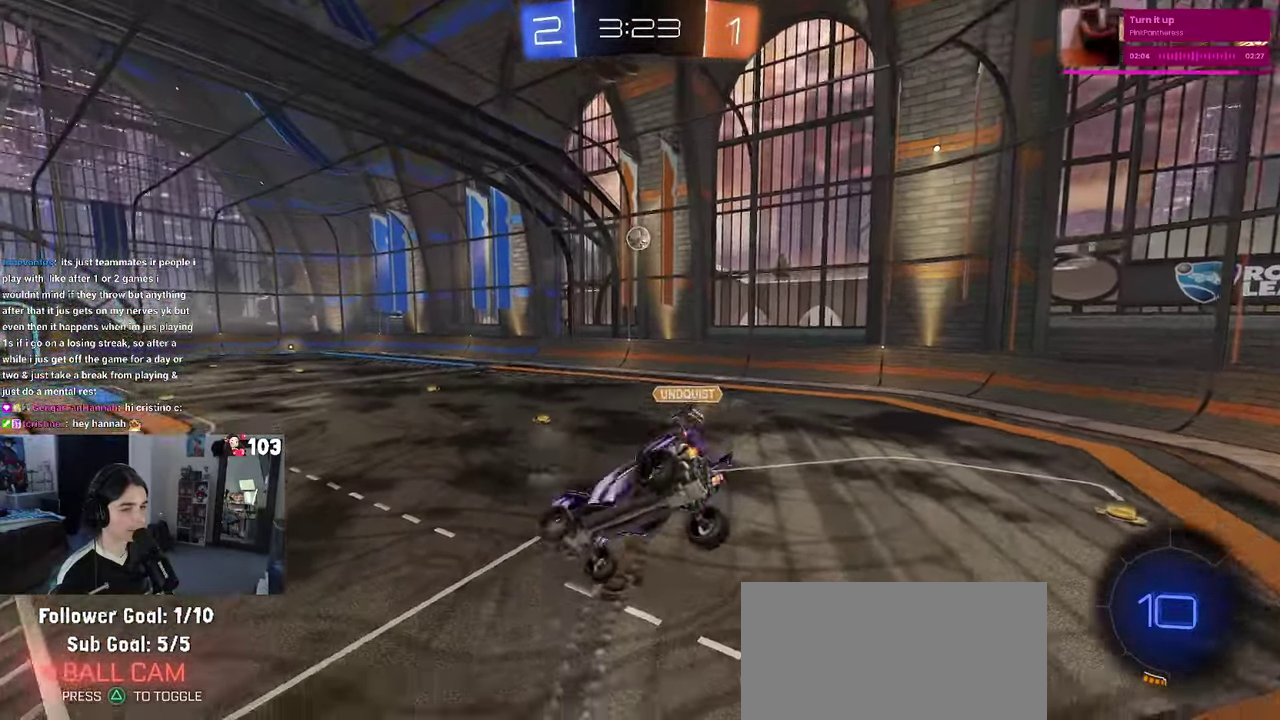
{"buttons": ["R2"], "left_stick": "center", "right_stick": "center", "events": [[83, "TRIANGLE", "down"], [200, "TRIANGLE", "up"]]}
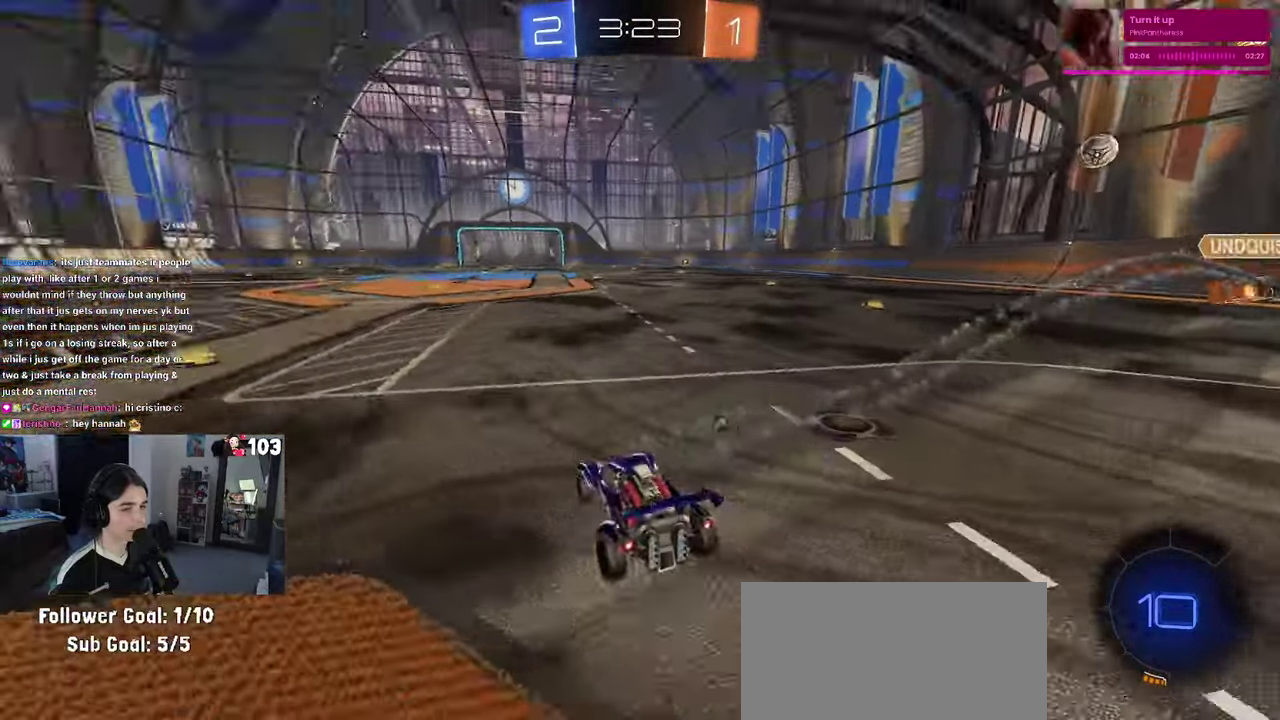
{"buttons": ["SQUARE", "R1", "R2"], "left_stick": "down", "right_stick": "center"}
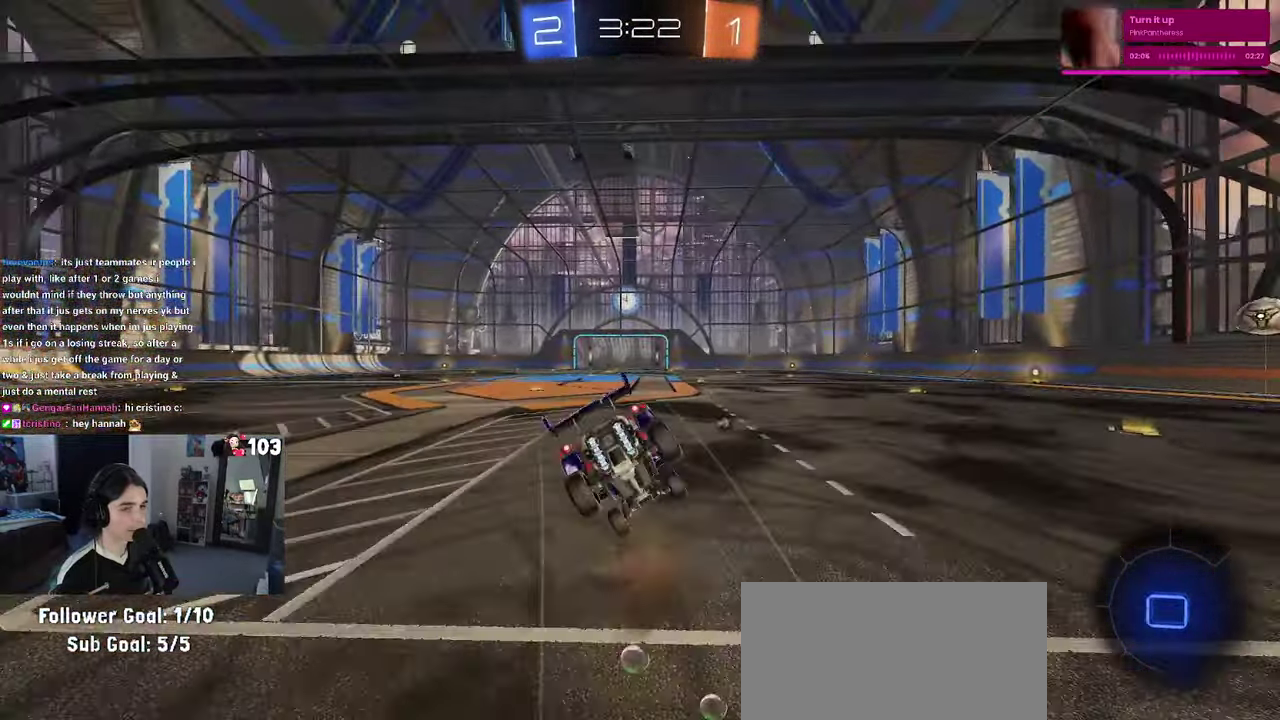
{"buttons": ["SQUARE", "R2"], "left_stick": "down-left", "right_stick": "center"}
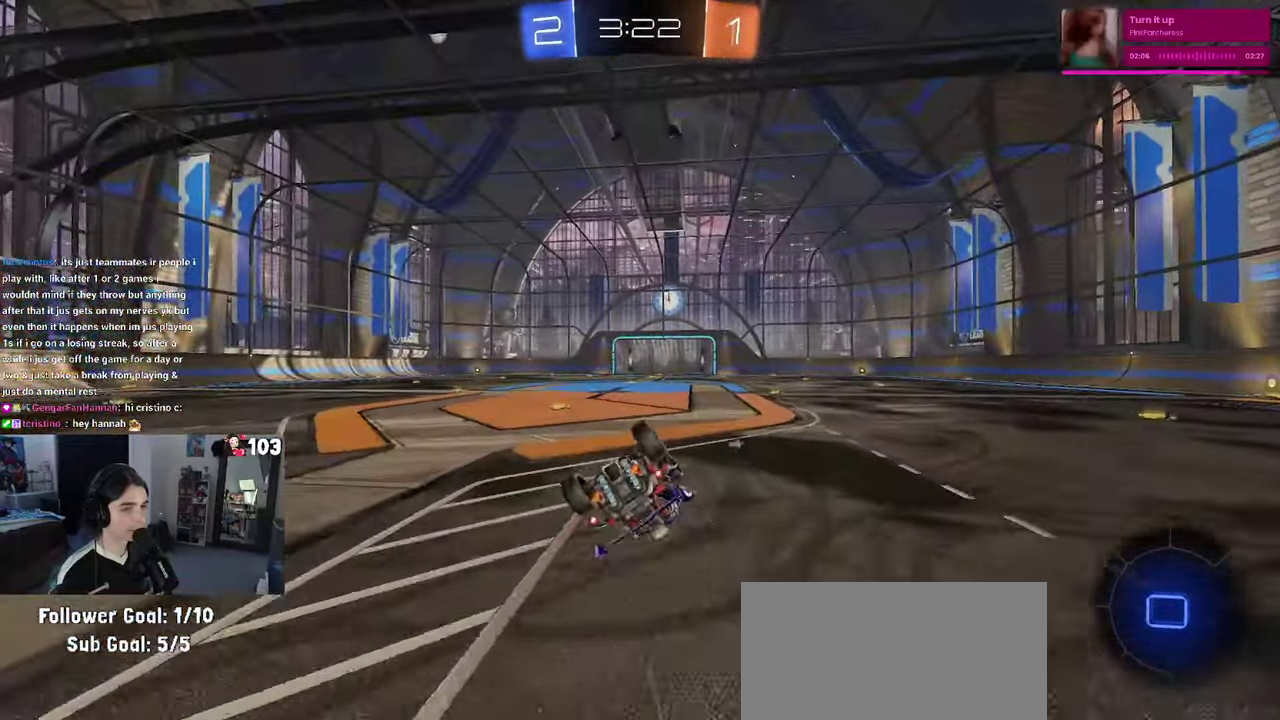
{"buttons": ["R2"], "left_stick": "down", "right_stick": "center"}
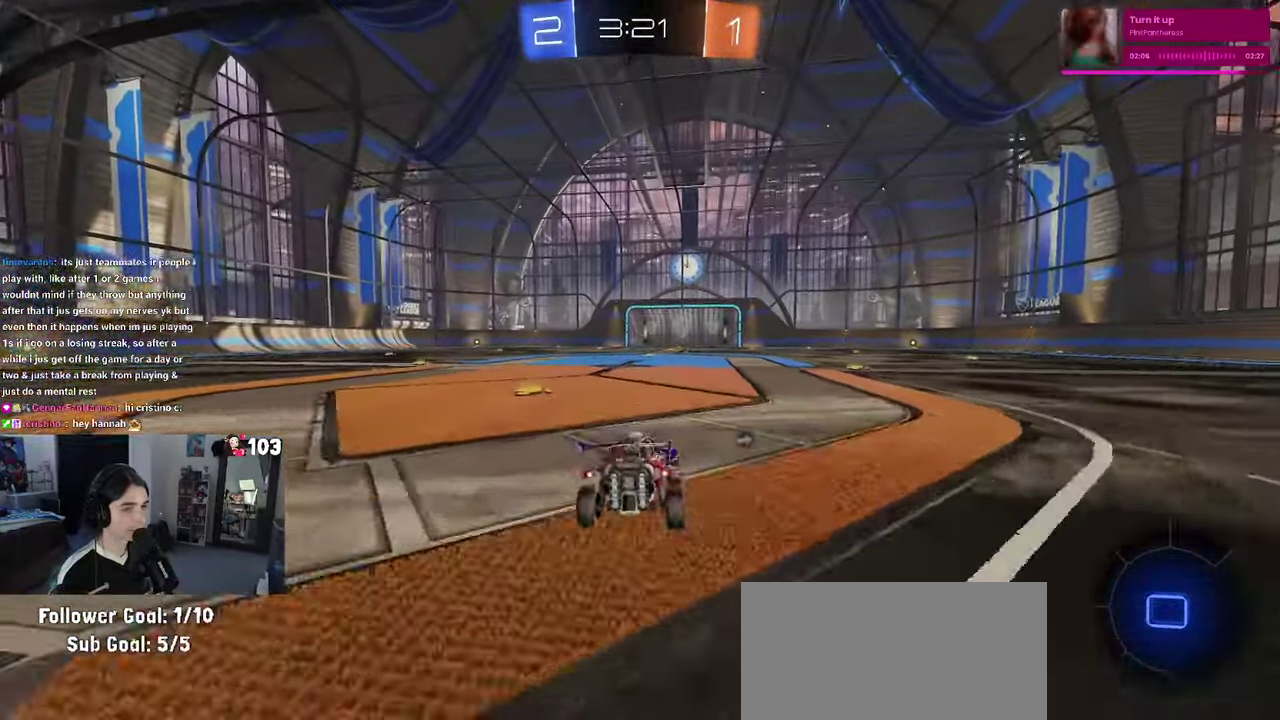
{"buttons": ["R2"], "left_stick": "center", "right_stick": "center", "events": [[66, "left_stick", "center"], [216, "left_stick", "down"], [283, "left_stick", "center"]]}
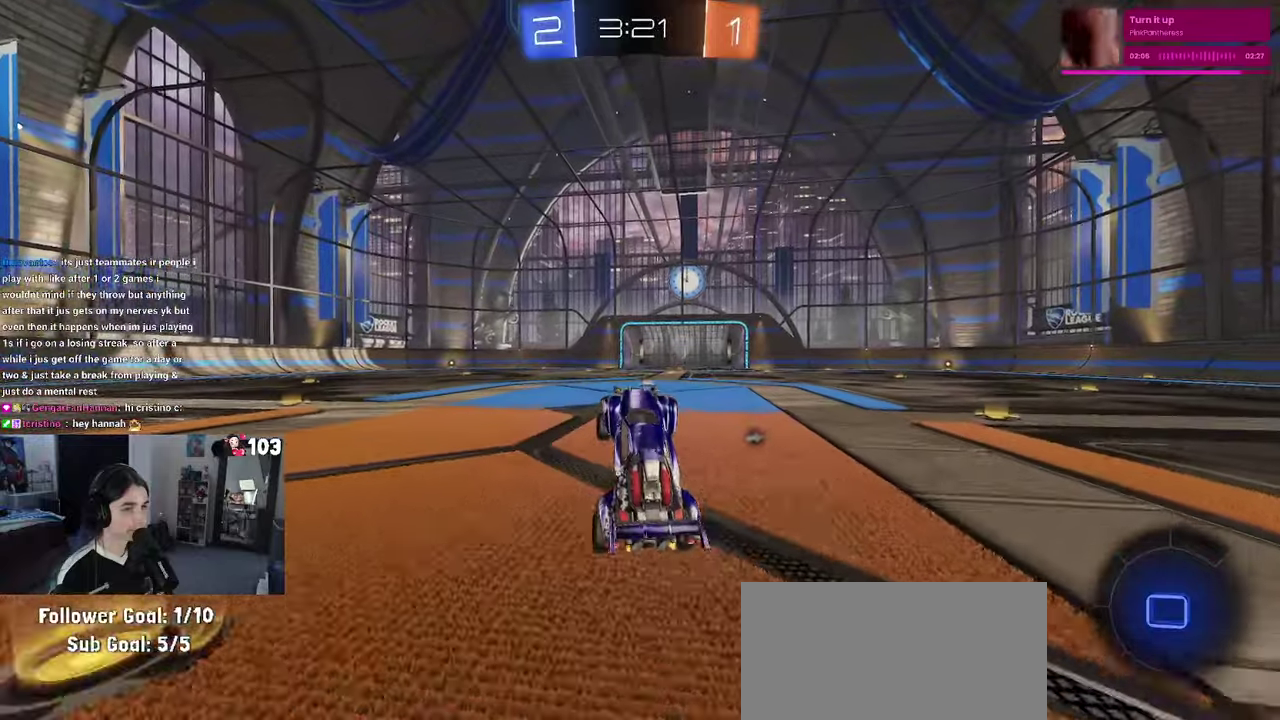
{"buttons": ["R2"], "left_stick": "center", "right_stick": "center", "events": [[67, "left_stick", "up"], [217, "CROSS", "down"], [283, "CROSS", "up"], [367, "left_stick", "up-right"], [450, "left_stick", "center"]]}
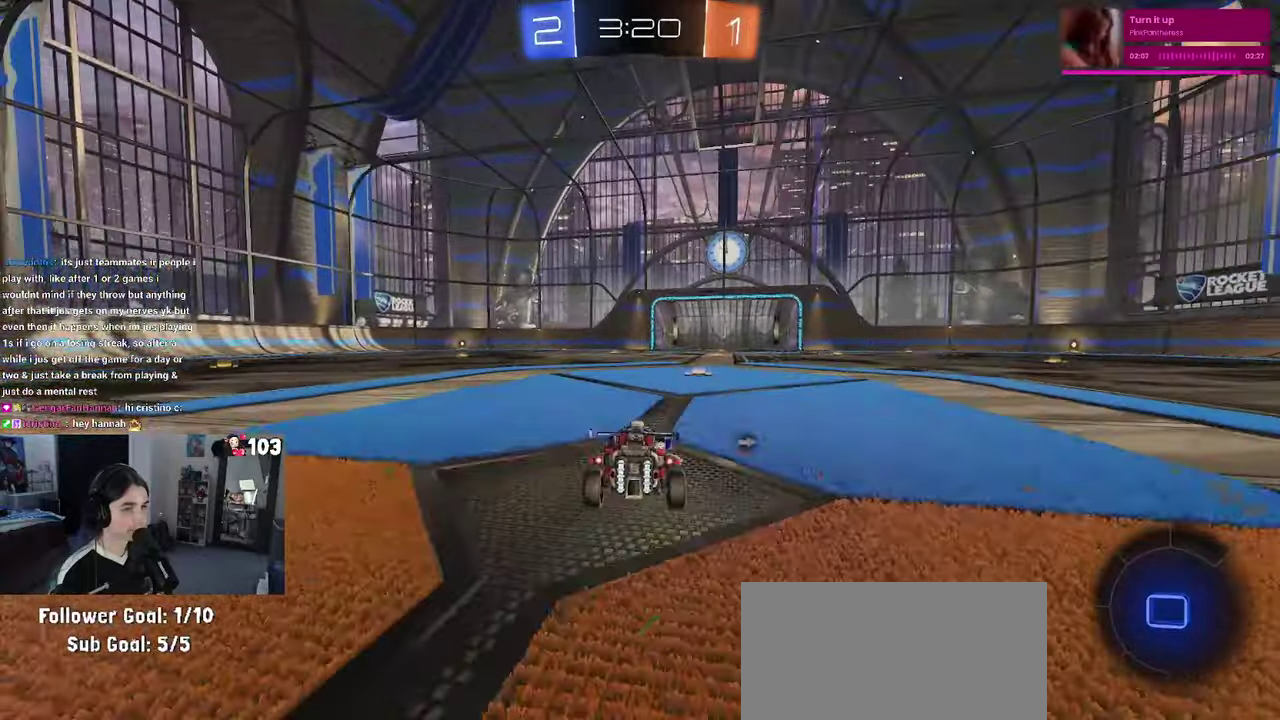
{"buttons": ["TRIANGLE", "R2"], "left_stick": "down", "right_stick": "center"}
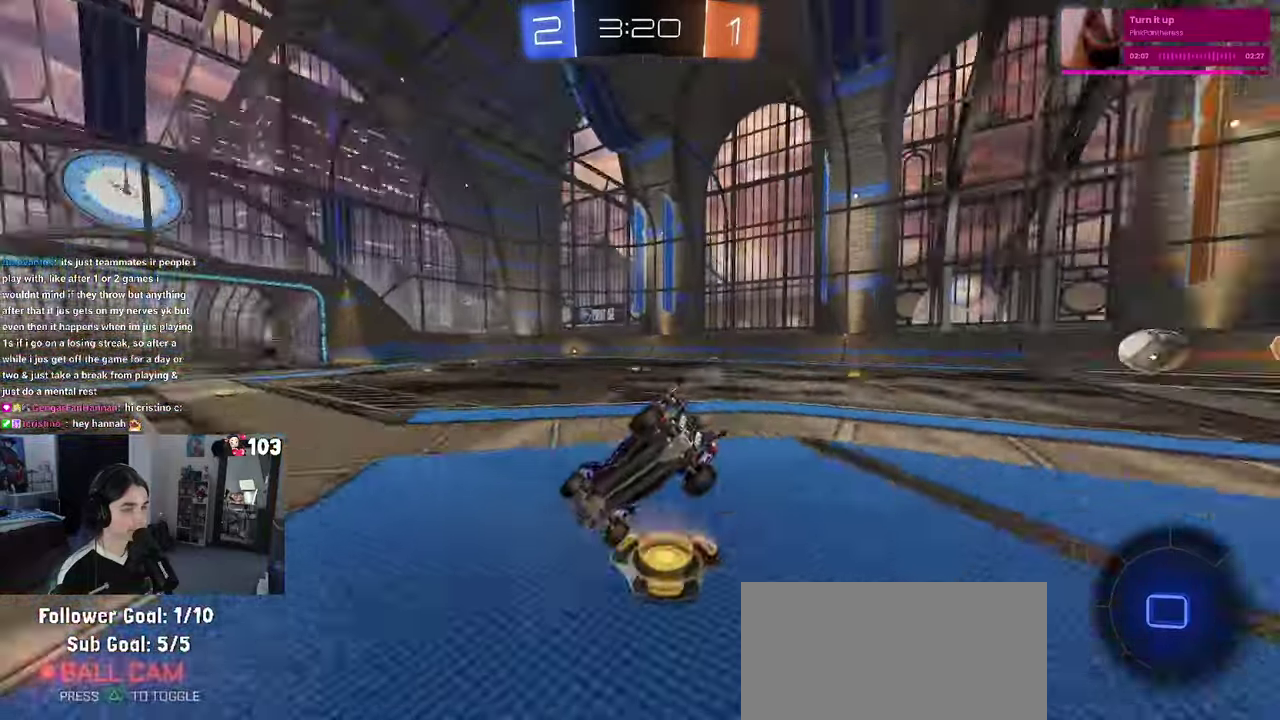
{"buttons": ["SQUARE", "R2"], "left_stick": "down-right", "right_stick": "center"}
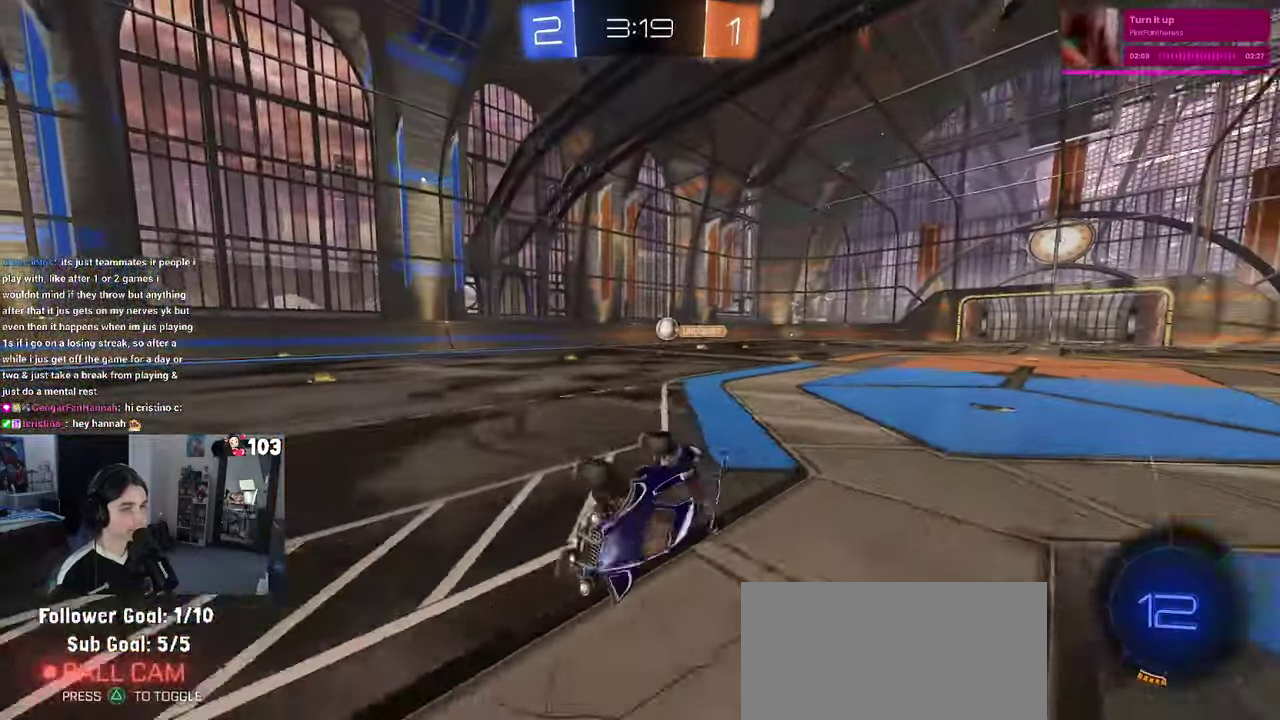
{"buttons": ["R2"], "left_stick": "left", "right_stick": "center"}
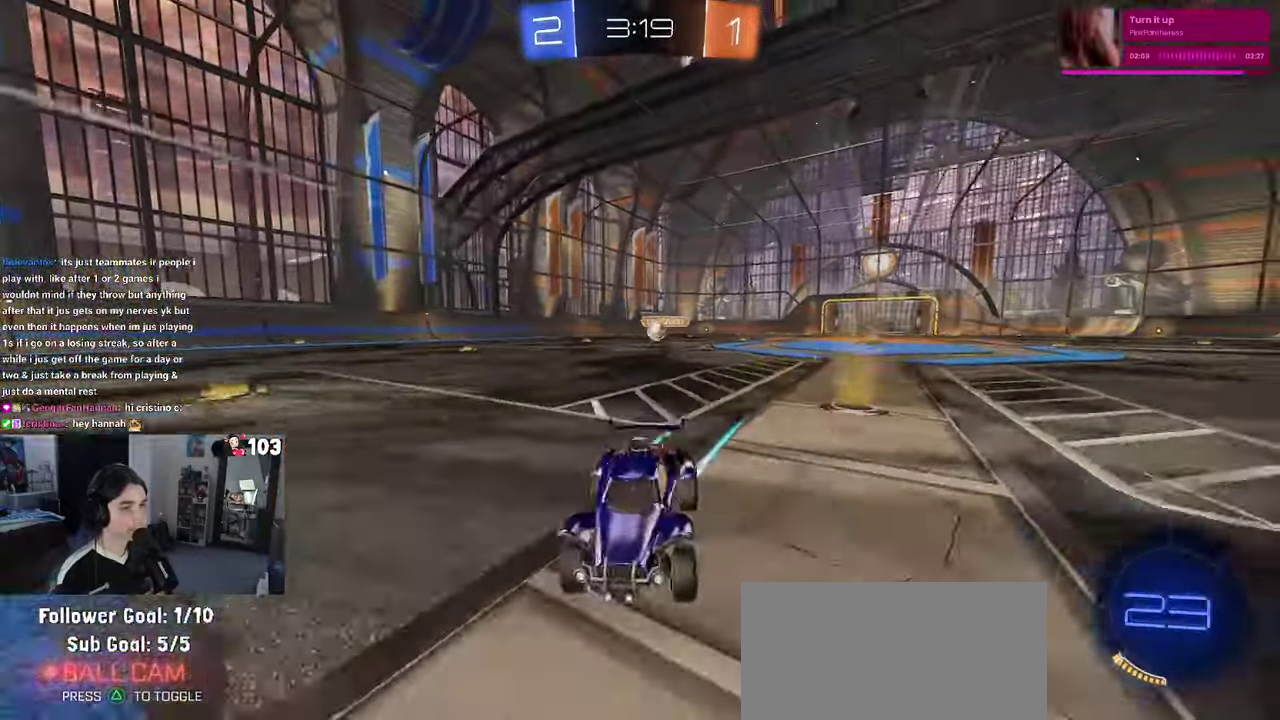
{"buttons": ["SQUARE", "R2"], "left_stick": "right", "right_stick": "center", "events": [[233, "left_stick", "center"], [433, "left_stick", "right"], [483, "SQUARE", "down"]]}
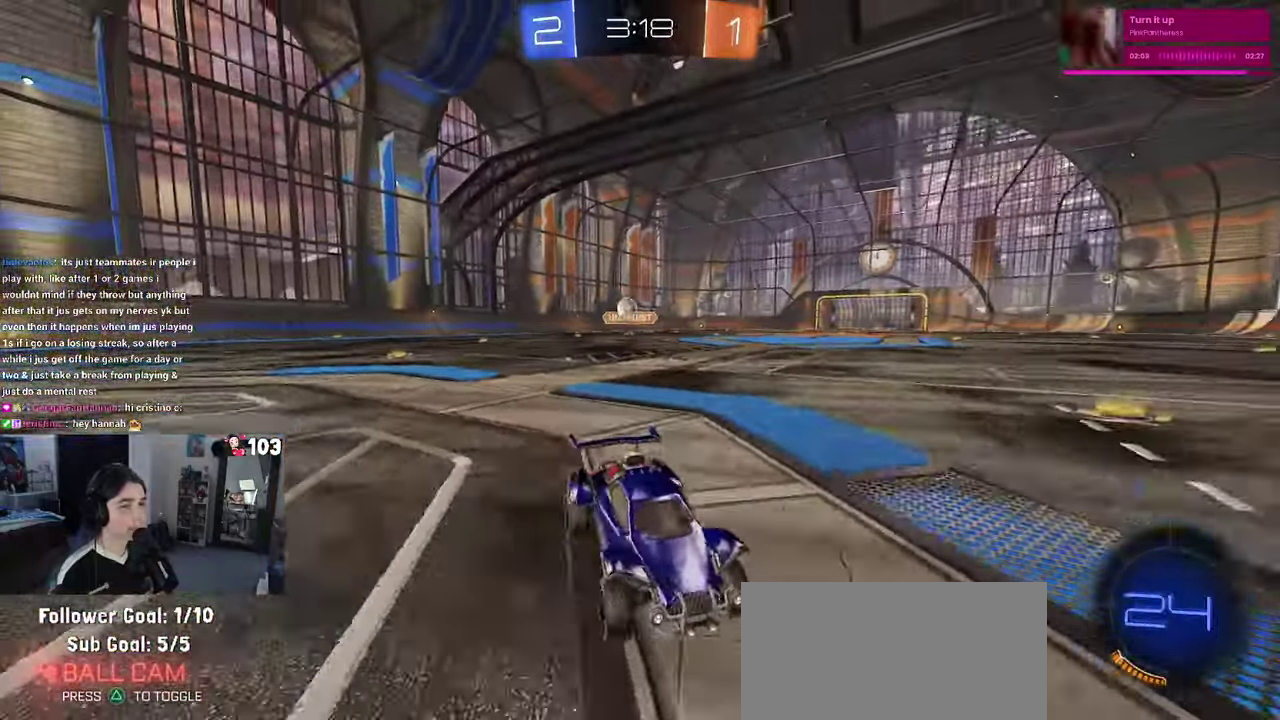
{"buttons": ["R2"], "left_stick": "right", "right_stick": "center", "events": [[217, "SQUARE", "up"]]}
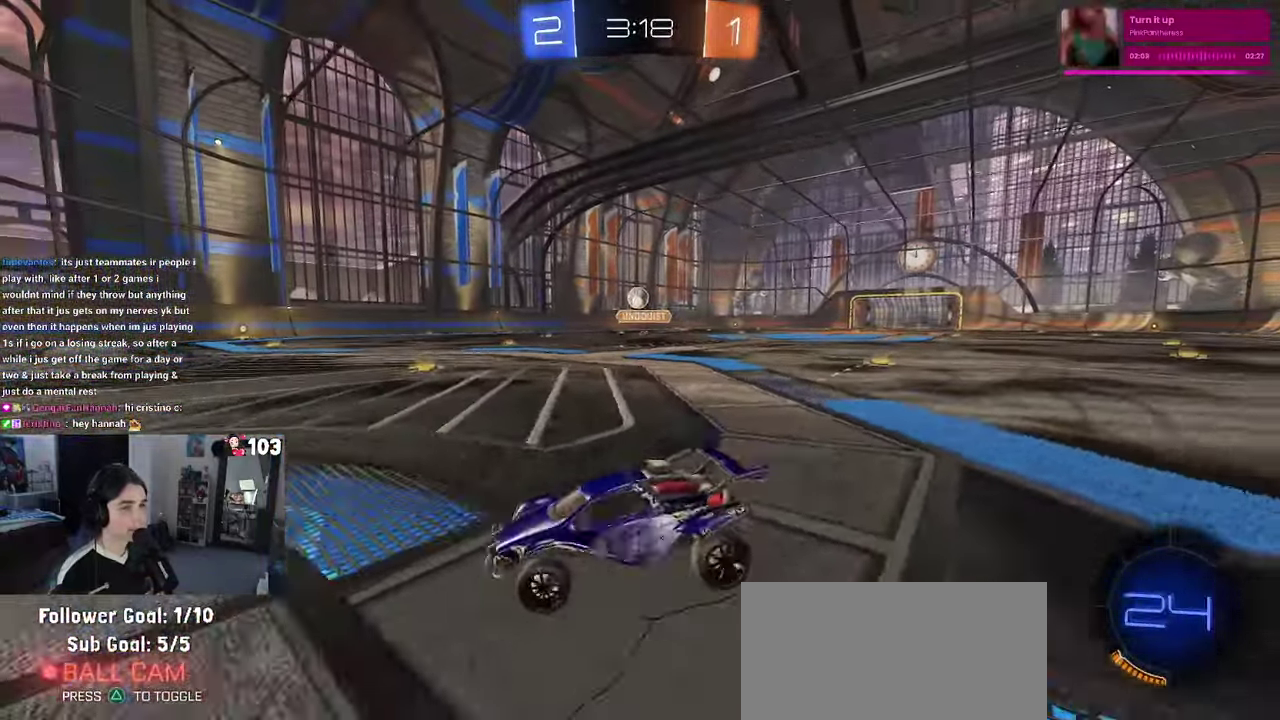
{"buttons": ["R2"], "left_stick": "center", "right_stick": "center", "events": [[367, "left_stick", "up-right"], [417, "left_stick", "center"]]}
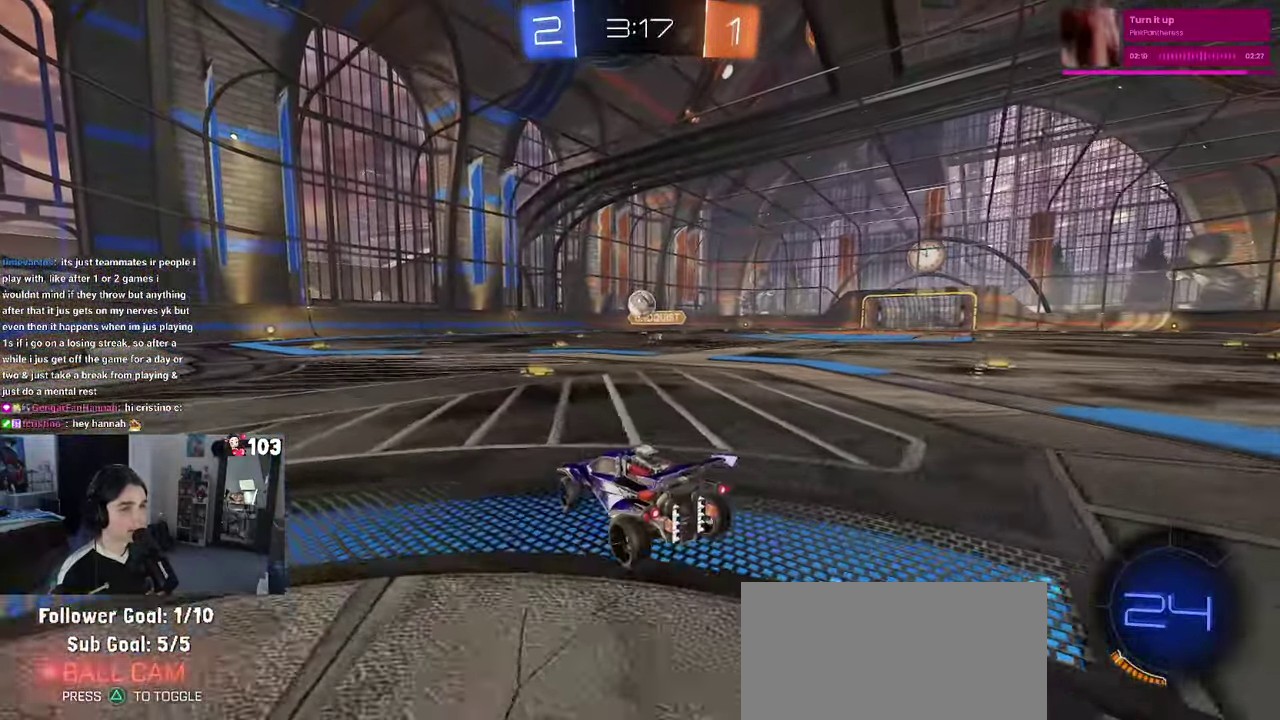
{"buttons": ["CROSS", "R1", "R2"], "left_stick": "down-right", "right_stick": "center"}